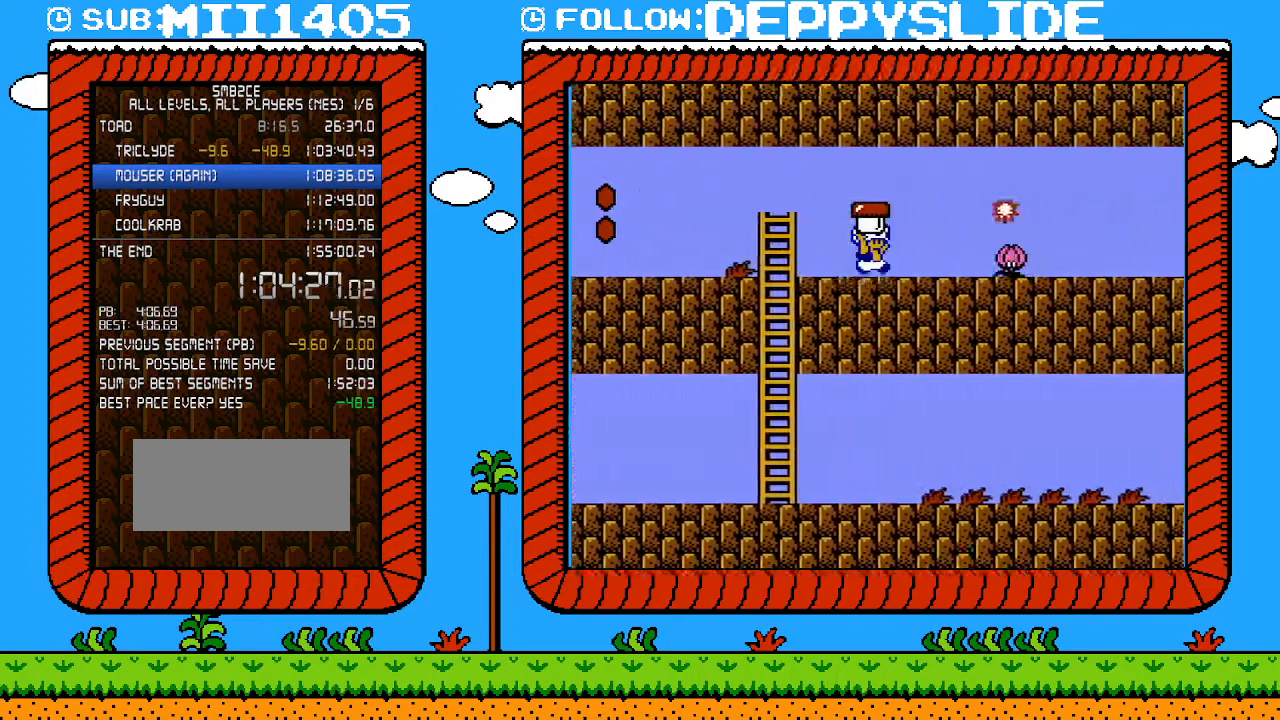
Gameplay with a controller (Nintendo layout); each line is a JSON object with the inputs held at the frame after it. "events" lists button and stick changes between this image and that frame as [ms after this image, input, new state], when the widget could be followed in between. Not read: L3 R3.
{"buttons": ["B", "DPAD_RIGHT"], "events": [[17, "DPAD_UP", "down"], [150, "DPAD_UP", "up"], [183, "DPAD_DOWN", "down"], [183, "DPAD_RIGHT", "up"], [217, "A", "down"], [283, "A", "up"], [283, "DPAD_DOWN", "up"], [283, "DPAD_RIGHT", "down"]]}
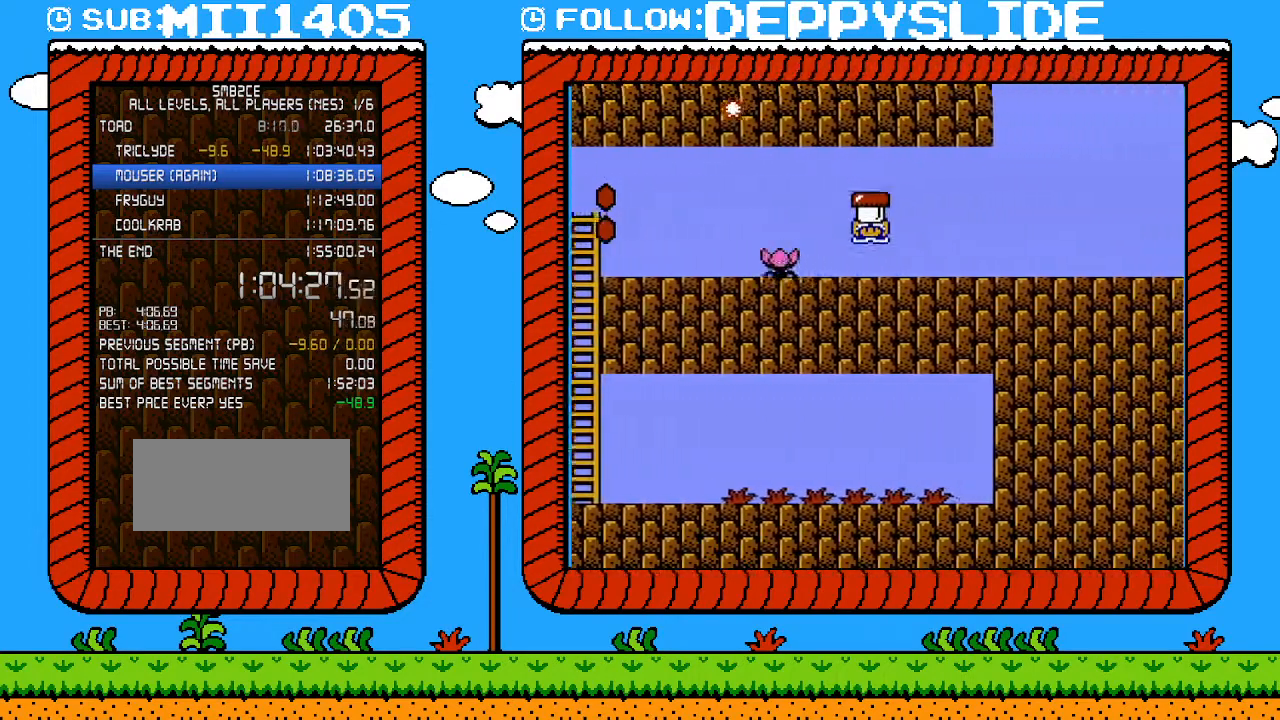
{"buttons": ["B", "DPAD_RIGHT"], "events": []}
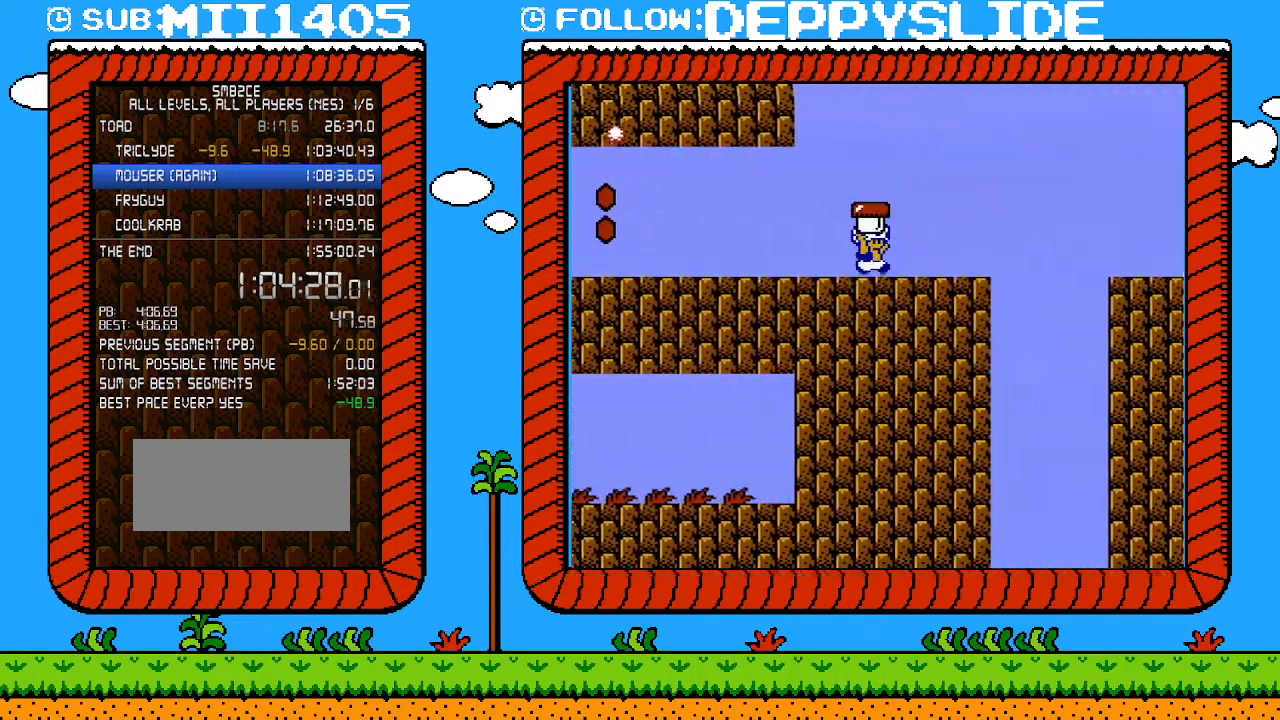
{"buttons": ["A", "B", "DPAD_RIGHT"], "events": [[250, "A", "down"]]}
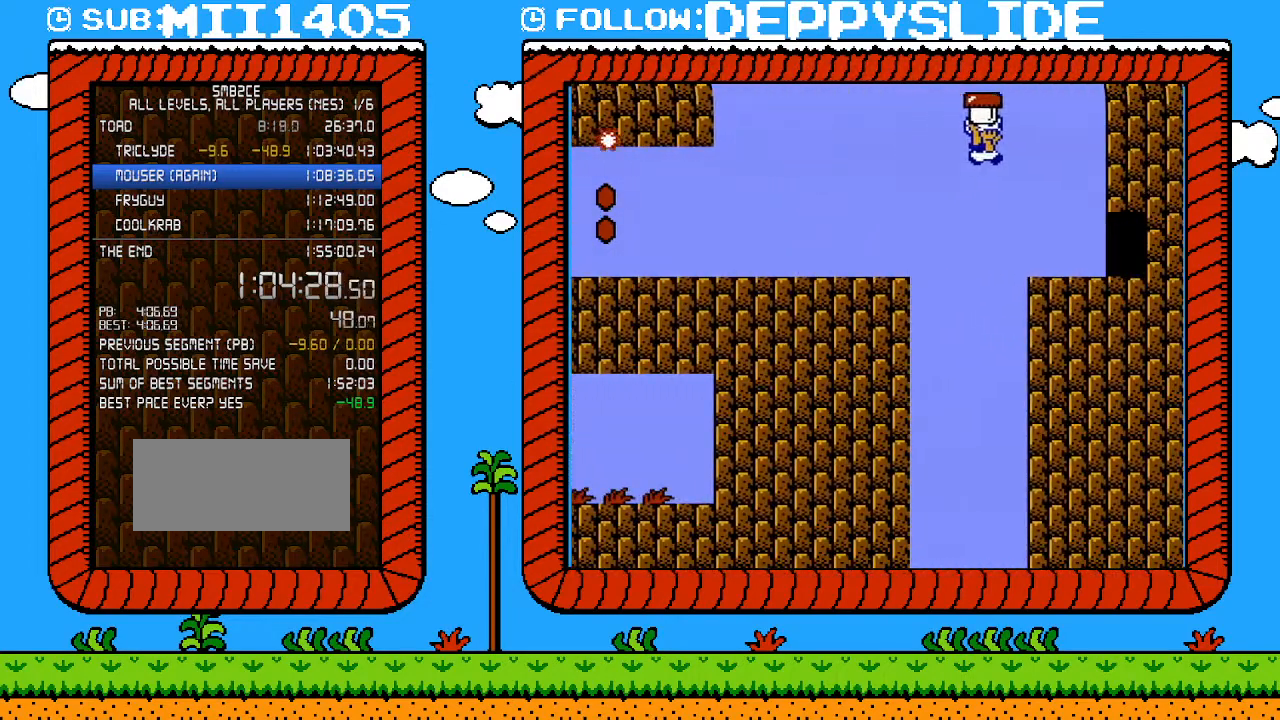
{"buttons": ["B", "DPAD_RIGHT"], "events": [[33, "A", "up"], [50, "B", "up"], [150, "B", "down"]]}
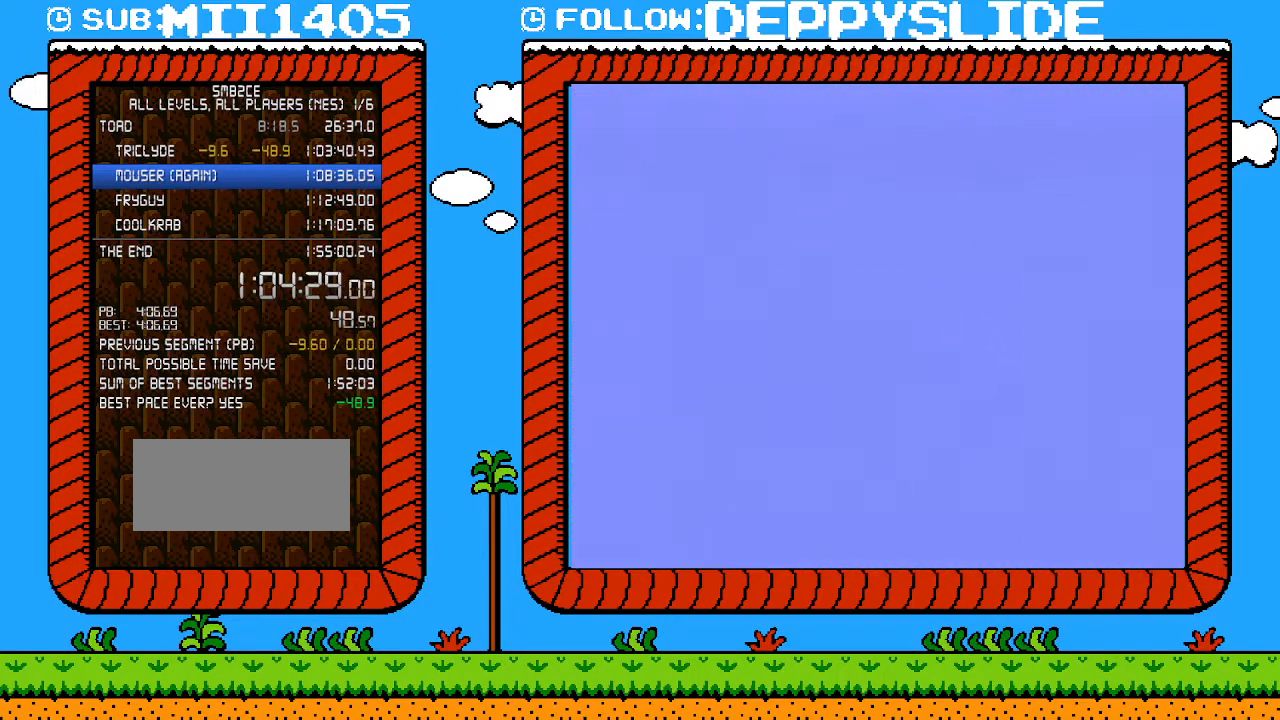
{"buttons": ["B"], "events": [[217, "DPAD_RIGHT", "up"], [300, "DPAD_UP", "down"], [333, "DPAD_UP", "up"]]}
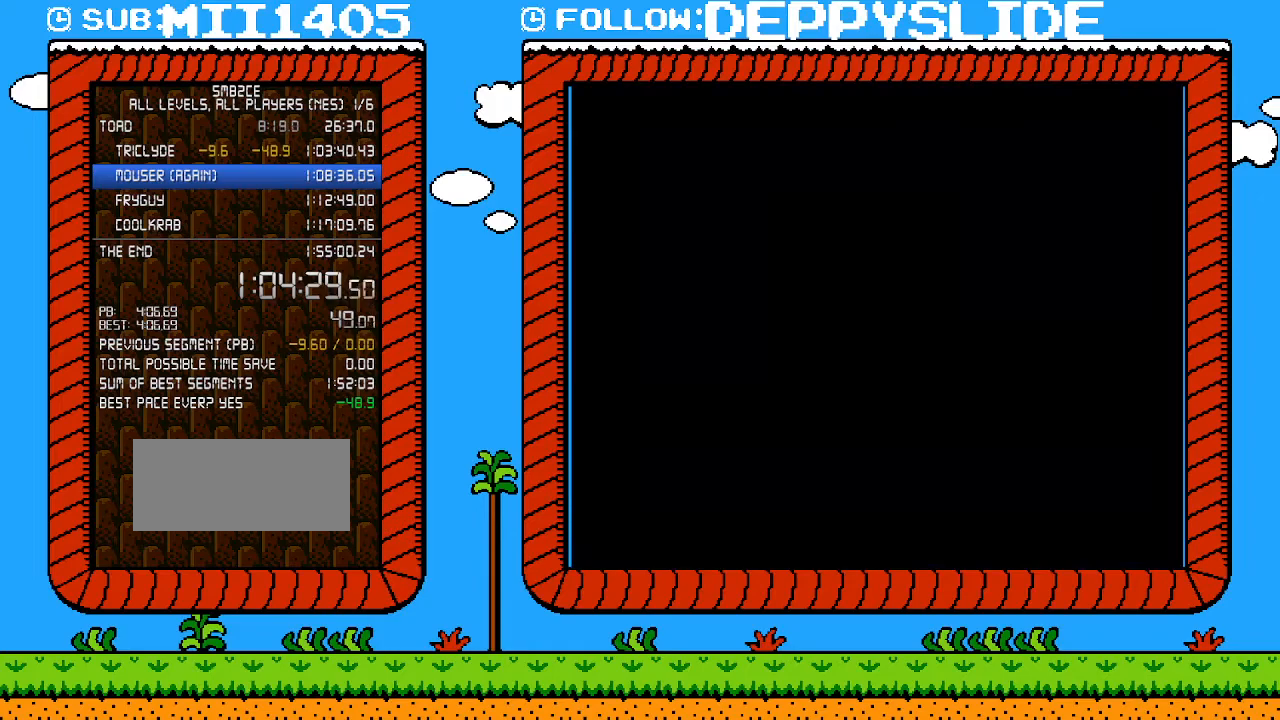
{"buttons": ["B", "DPAD_RIGHT"], "events": [[50, "DPAD_RIGHT", "down"]]}
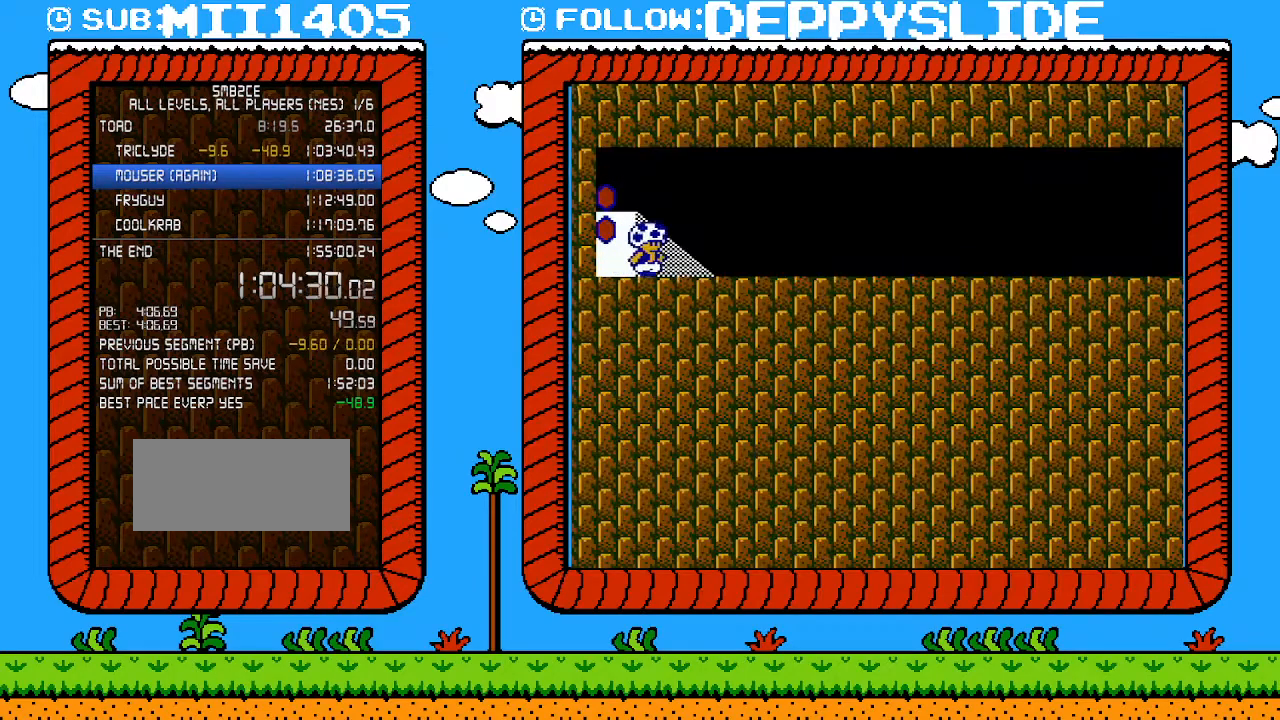
{"buttons": ["B", "DPAD_RIGHT"], "events": []}
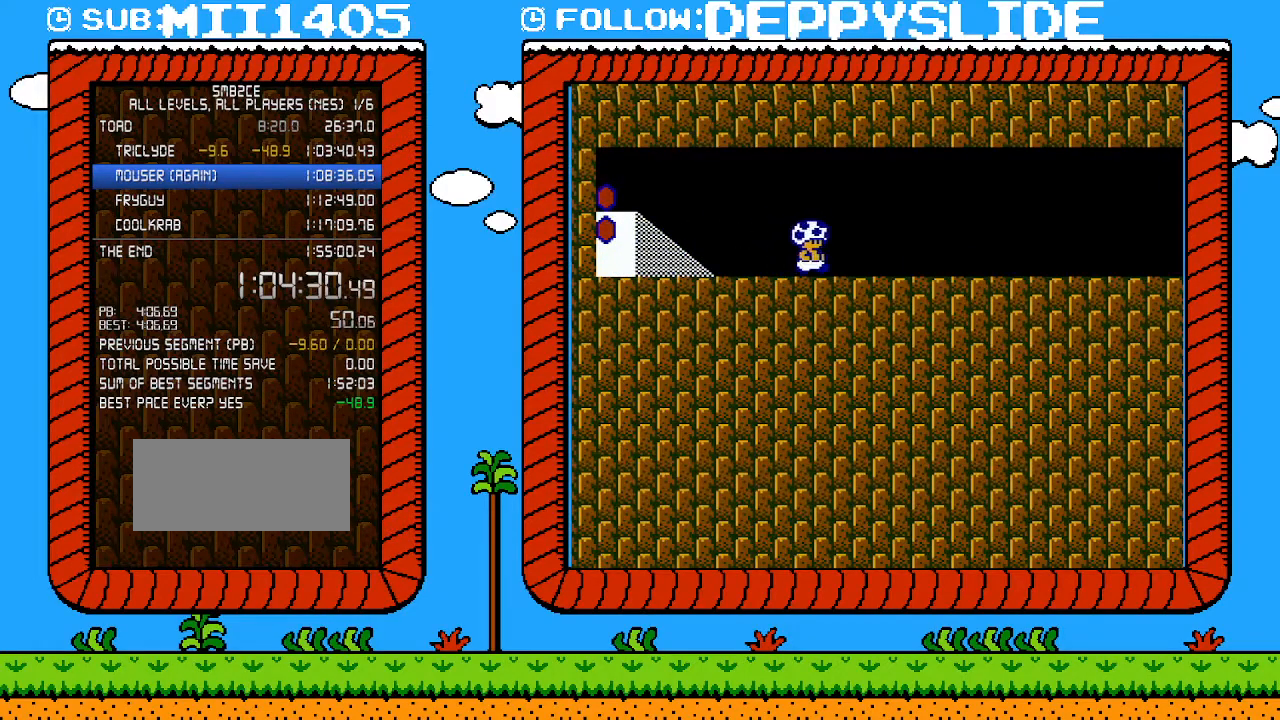
{"buttons": ["B", "DPAD_RIGHT"], "events": []}
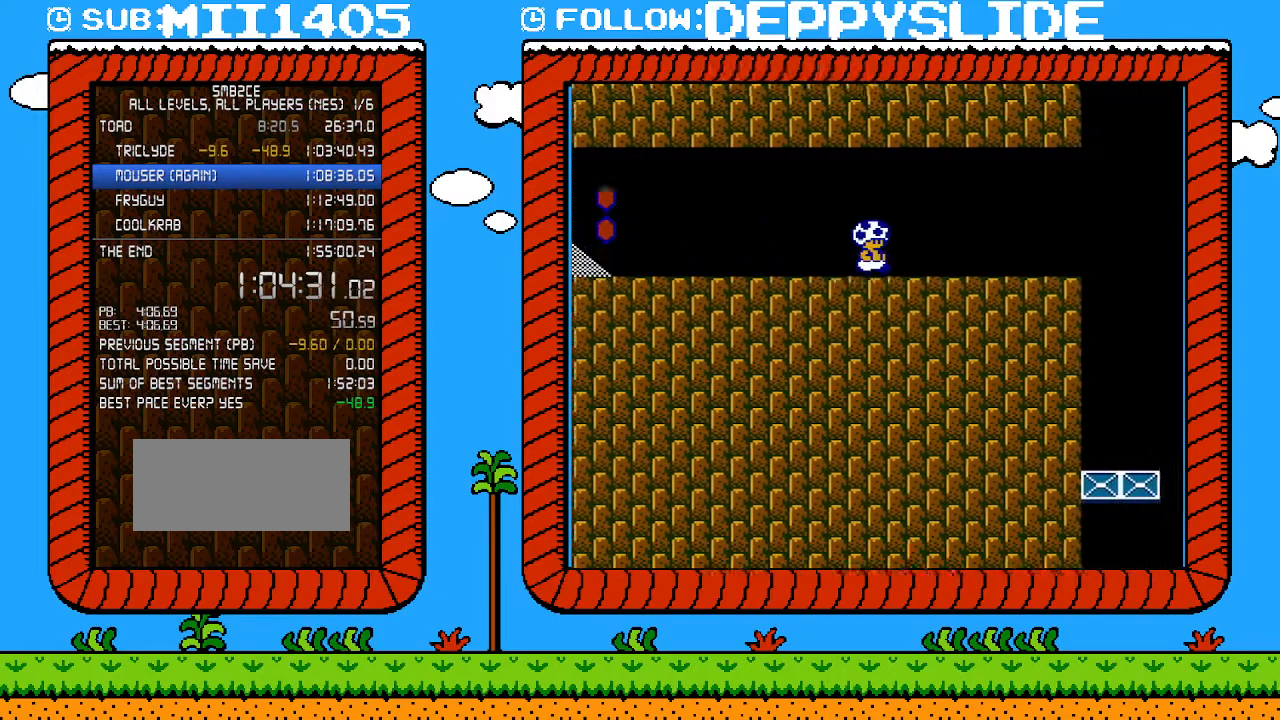
{"buttons": ["B", "DPAD_UP", "DPAD_RIGHT"], "events": [[433, "DPAD_UP", "down"]]}
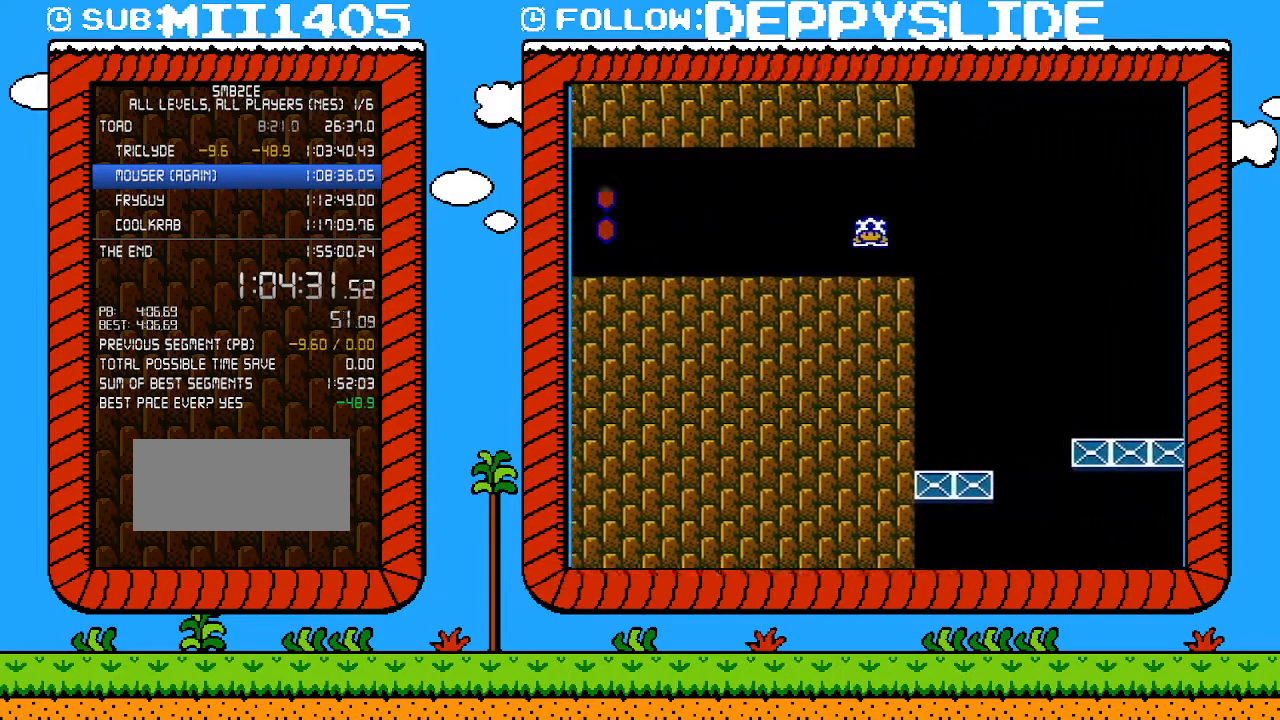
{"buttons": ["B", "DPAD_RIGHT"], "events": [[33, "A", "down"], [33, "DPAD_DOWN", "down"], [33, "DPAD_UP", "up"], [50, "DPAD_RIGHT", "up"], [150, "A", "up"], [183, "DPAD_DOWN", "up"], [183, "DPAD_RIGHT", "down"]]}
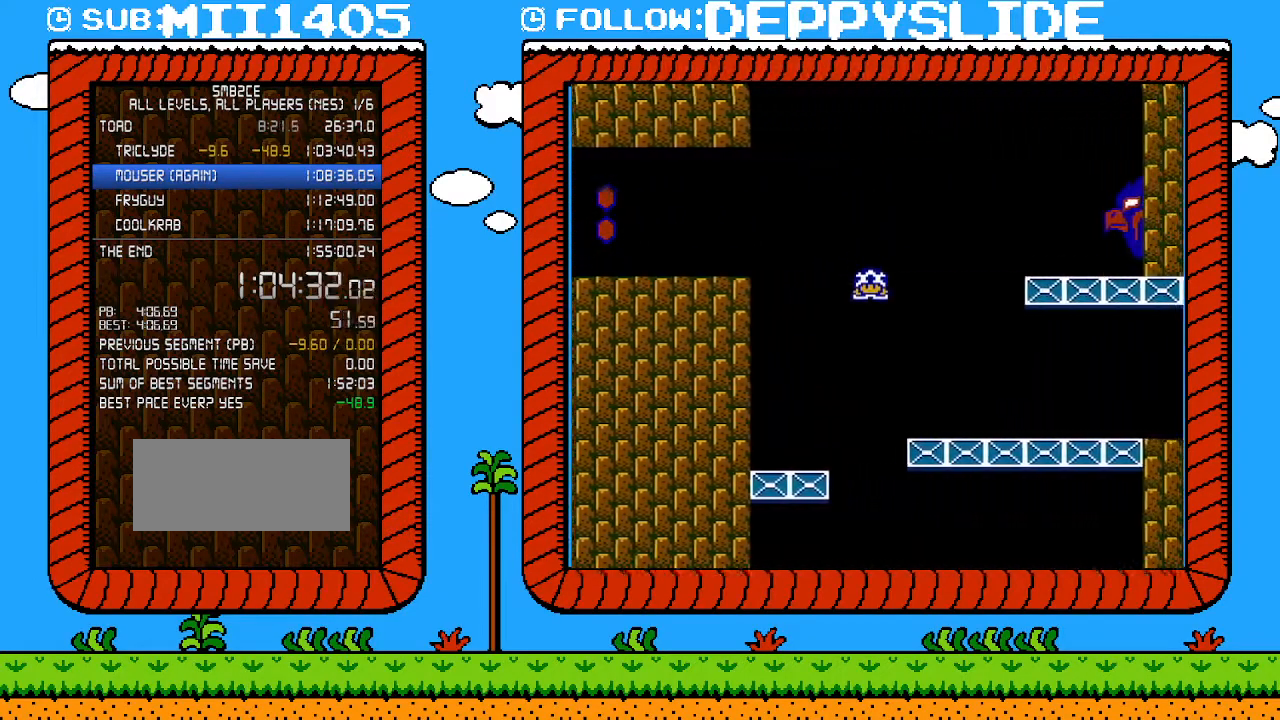
{"buttons": ["B", "DPAD_RIGHT"], "events": []}
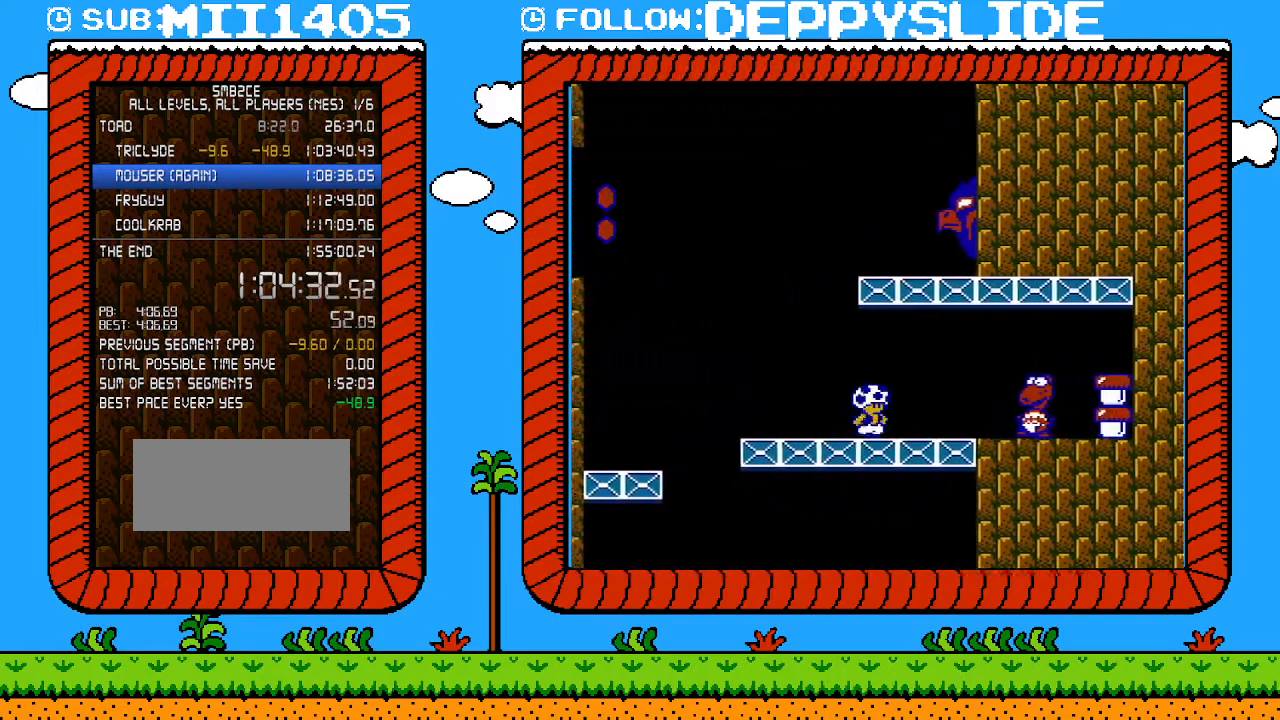
{"buttons": ["A", "B", "DPAD_RIGHT"], "events": [[283, "A", "down"]]}
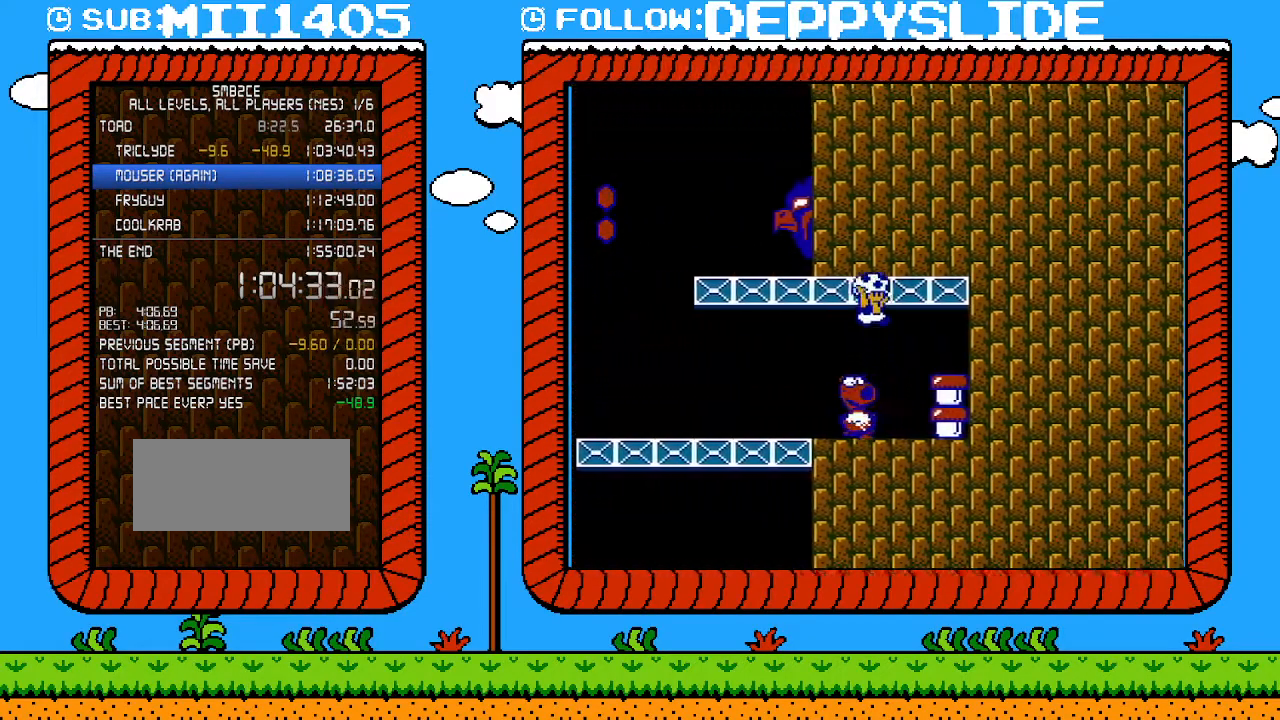
{"buttons": [], "events": [[267, "A", "up"], [300, "B", "up"], [300, "DPAD_RIGHT", "up"]]}
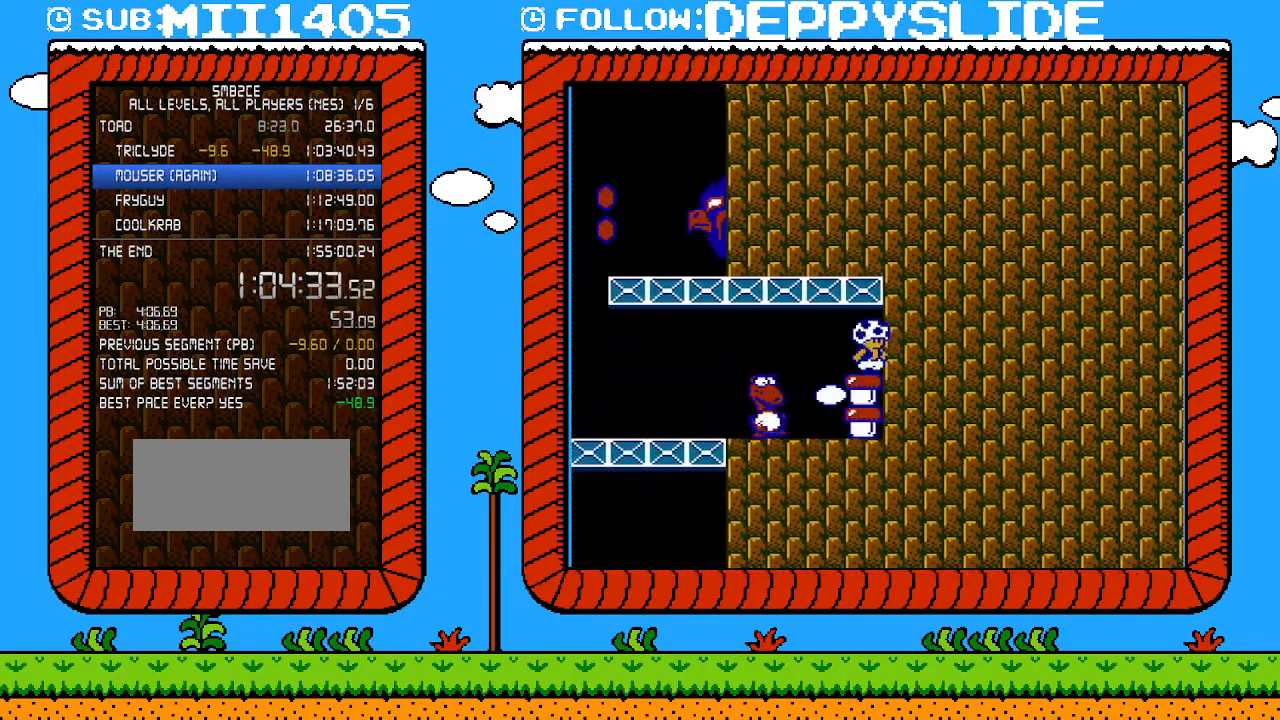
{"buttons": ["B"], "events": [[83, "B", "down"], [333, "B", "up"], [367, "DPAD_LEFT", "down"], [467, "B", "down"], [500, "DPAD_LEFT", "up"]]}
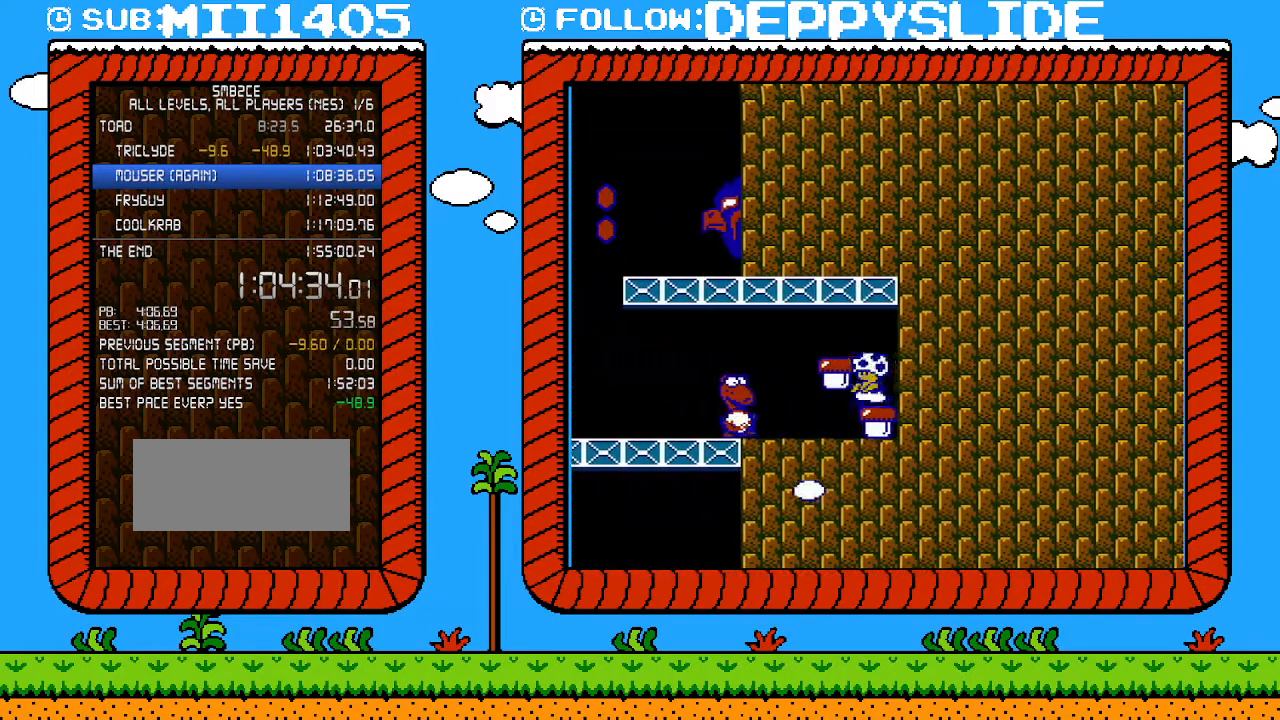
{"buttons": ["DPAD_LEFT"], "events": [[17, "B", "up"], [83, "B", "down"], [150, "DPAD_LEFT", "down"], [333, "B", "up"]]}
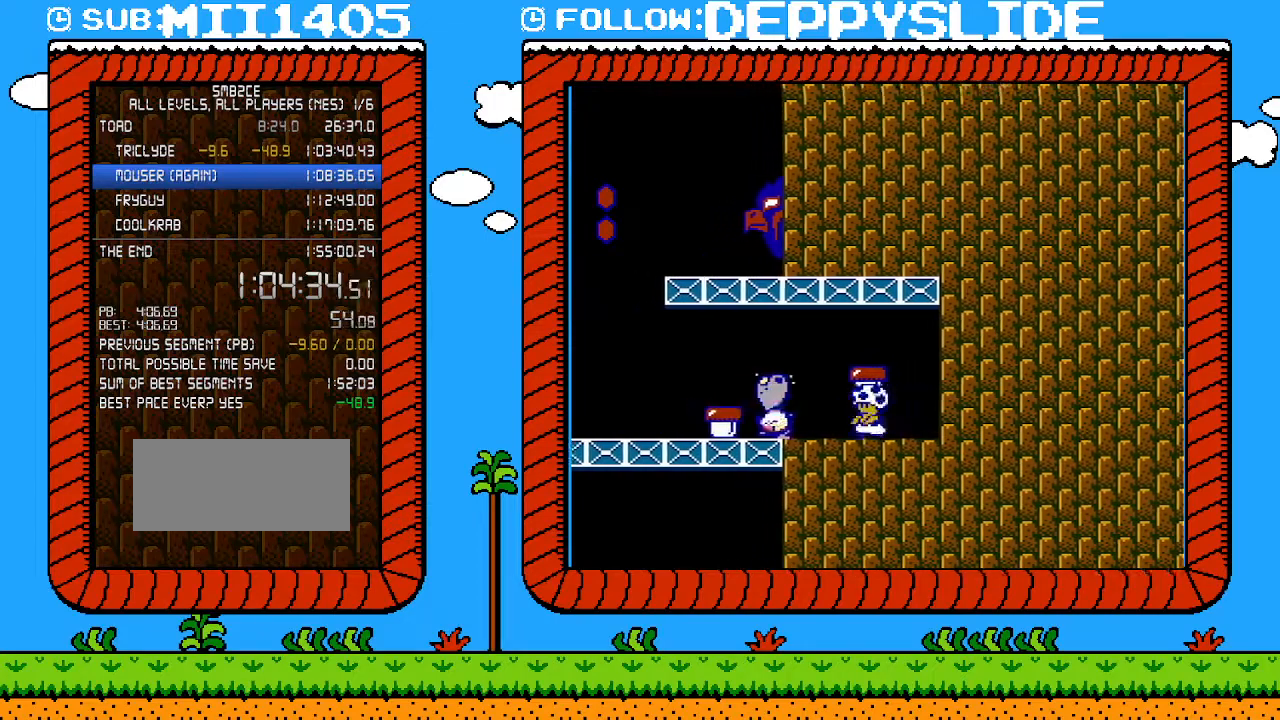
{"buttons": ["DPAD_RIGHT"], "events": [[17, "B", "down"], [83, "A", "down"], [400, "A", "up"], [433, "DPAD_LEFT", "up"], [467, "B", "up"], [500, "DPAD_RIGHT", "down"]]}
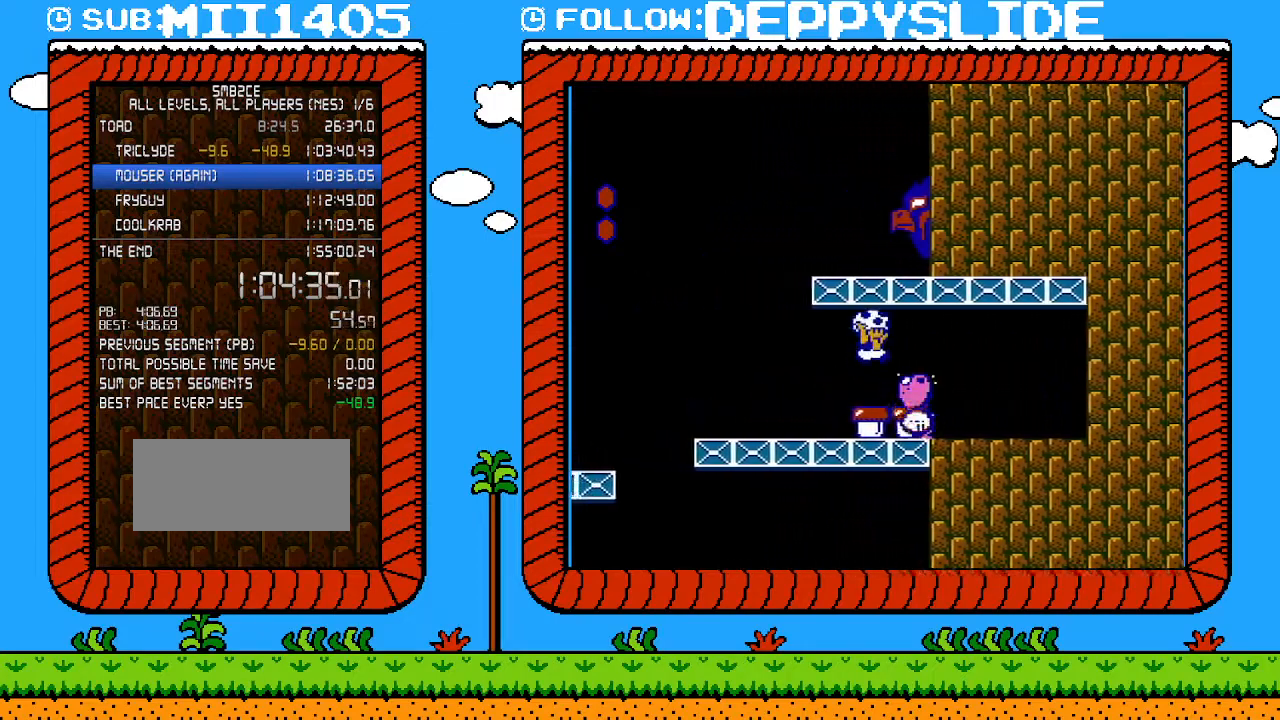
{"buttons": ["B", "DPAD_DOWN"], "events": [[183, "DPAD_RIGHT", "up"], [217, "B", "down"], [300, "B", "up"], [367, "B", "down"], [400, "B", "up"], [400, "DPAD_DOWN", "down"], [467, "B", "down"]]}
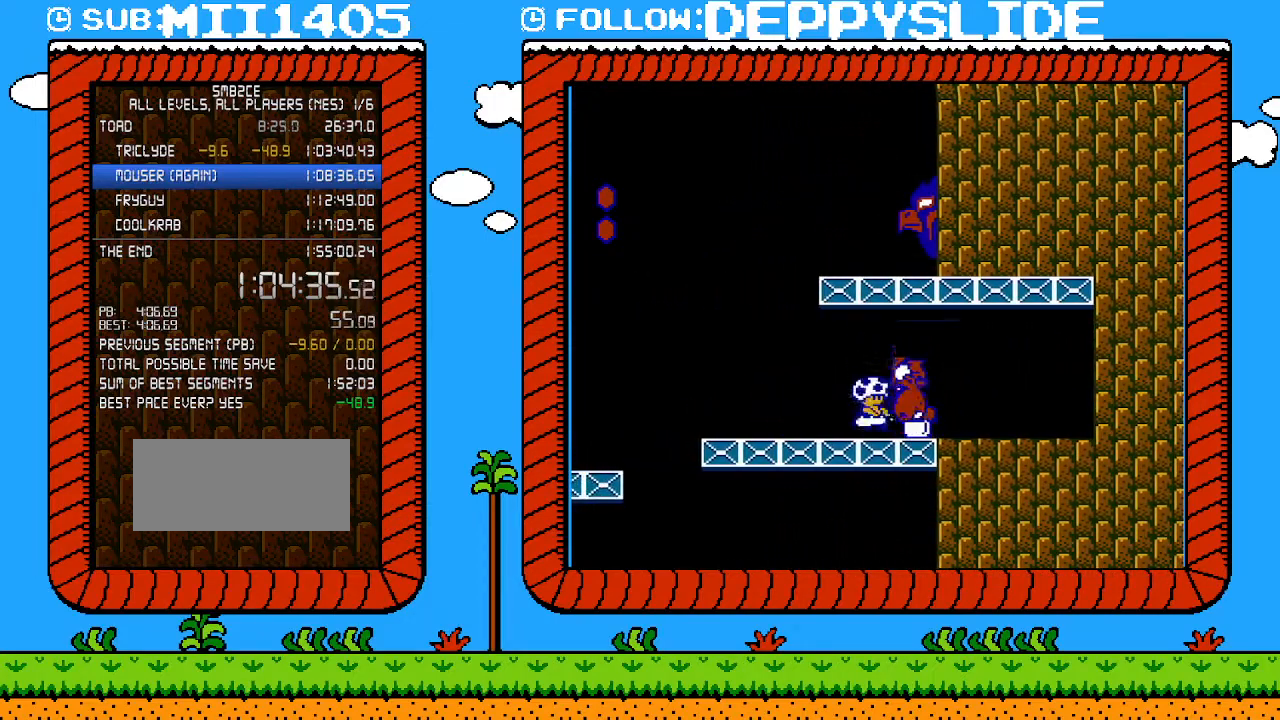
{"buttons": ["DPAD_LEFT"], "events": [[117, "DPAD_DOWN", "up"], [150, "A", "down"], [267, "DPAD_RIGHT", "down"], [317, "DPAD_UP", "down"], [367, "A", "up"], [400, "B", "up"], [400, "DPAD_RIGHT", "up"], [400, "DPAD_UP", "up"], [433, "DPAD_LEFT", "down"]]}
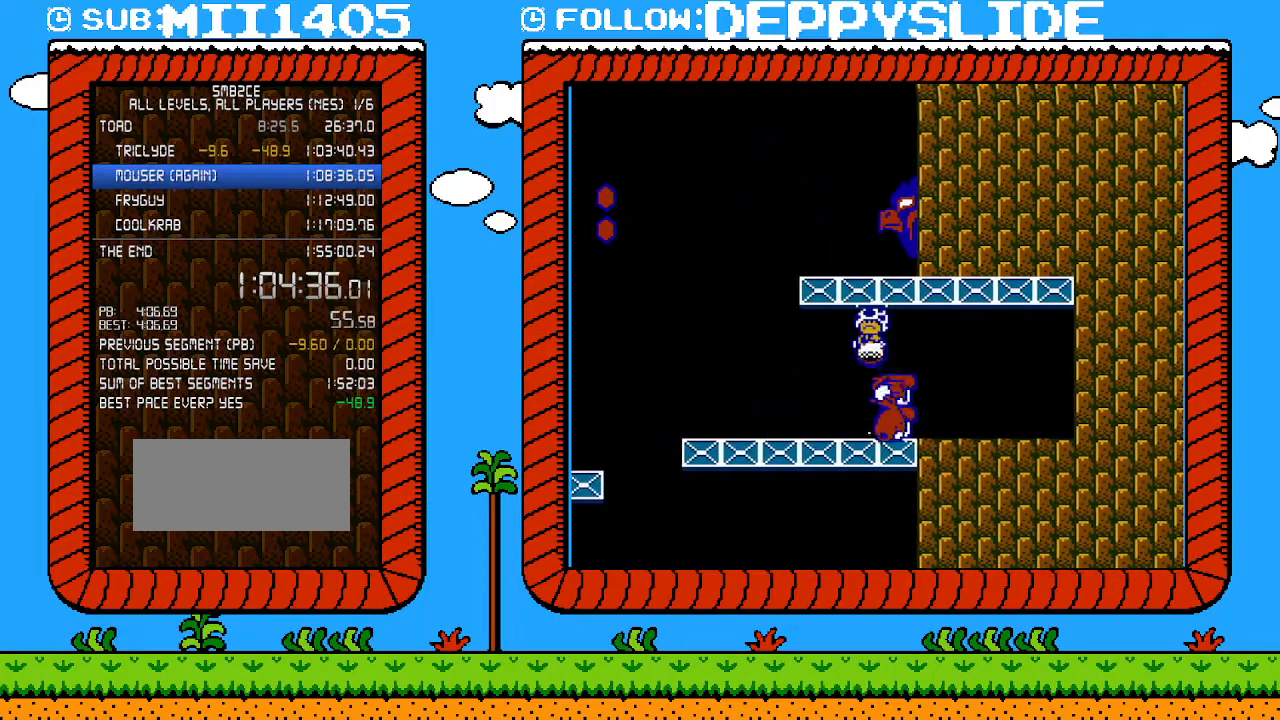
{"buttons": ["A", "B"], "events": [[50, "B", "down"], [50, "DPAD_LEFT", "up"], [150, "B", "up"], [183, "B", "down"], [500, "A", "down"]]}
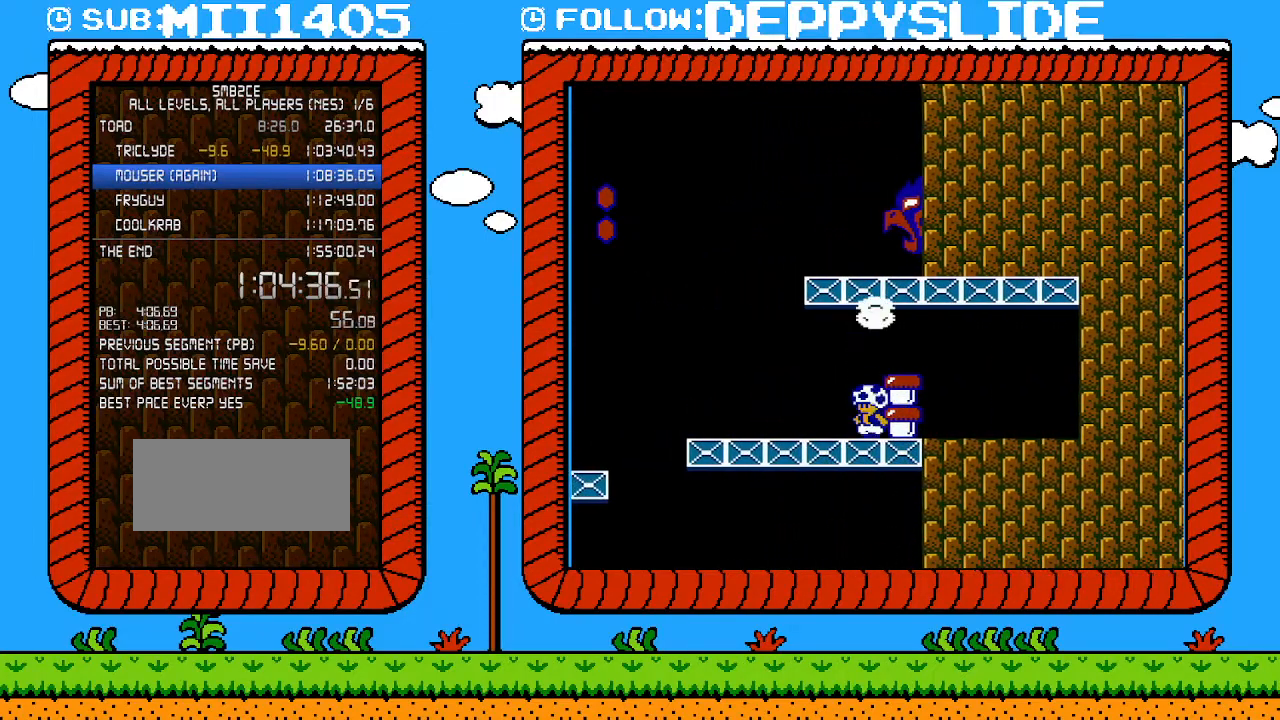
{"buttons": ["B", "DPAD_LEFT"], "events": [[183, "A", "up"], [250, "A", "down"], [333, "DPAD_RIGHT", "down"], [400, "A", "up"], [467, "DPAD_RIGHT", "up"], [467, "DPAD_UP", "down"], [500, "DPAD_LEFT", "down"], [500, "DPAD_UP", "up"]]}
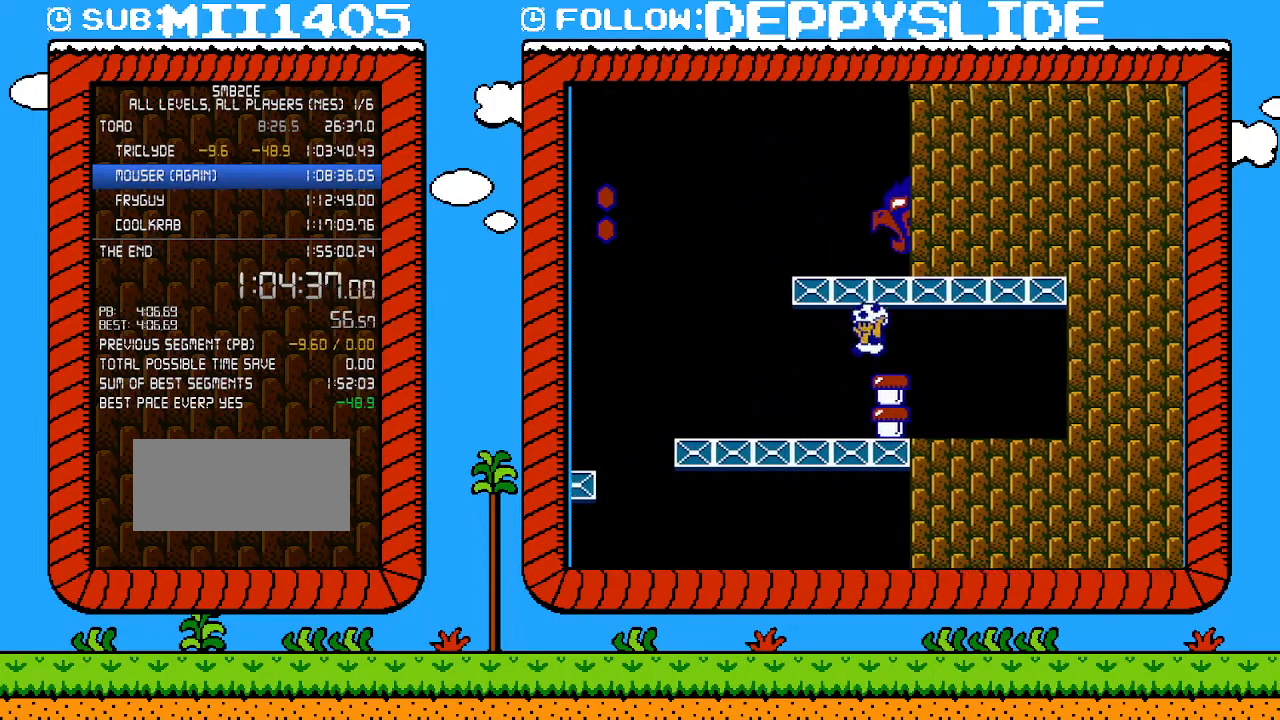
{"buttons": ["A", "B"], "events": [[83, "DPAD_LEFT", "up"], [217, "A", "down"]]}
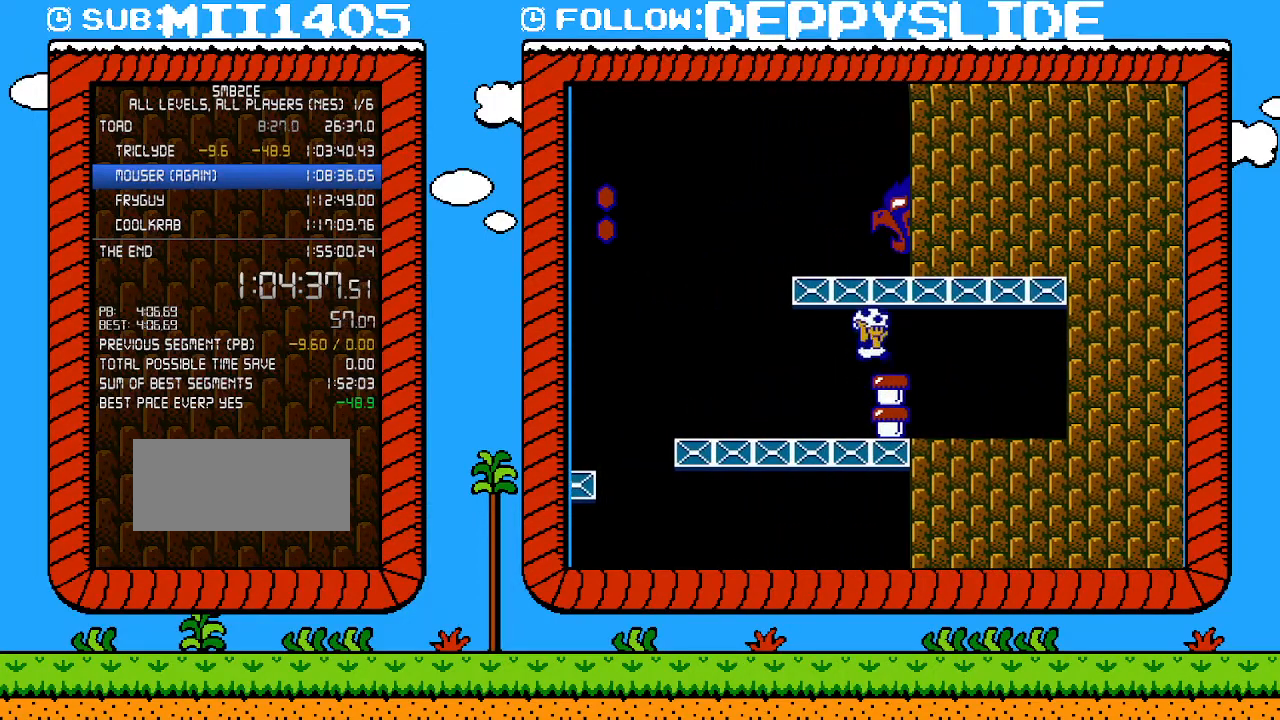
{"buttons": ["A", "B"], "events": [[67, "A", "up"], [217, "A", "down"]]}
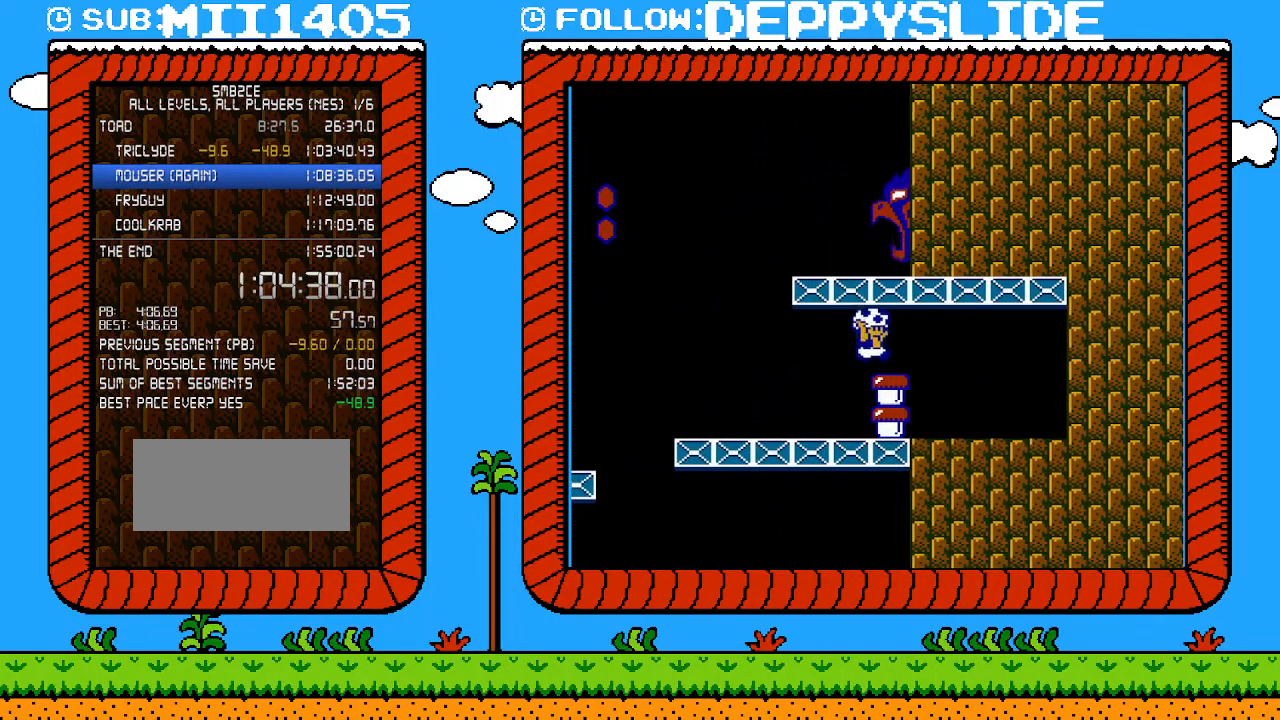
{"buttons": ["B", "DPAD_RIGHT"], "events": [[50, "A", "up"], [183, "A", "down"], [400, "DPAD_RIGHT", "down"], [467, "A", "up"]]}
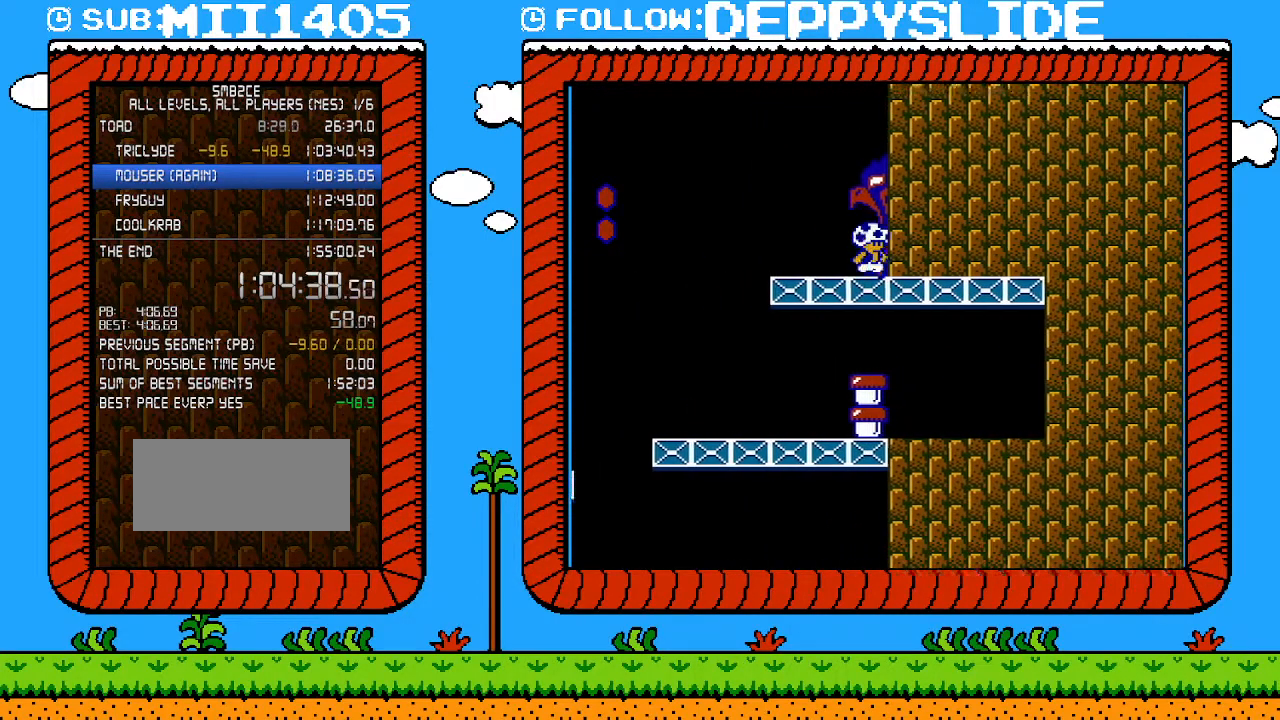
{"buttons": [], "events": [[467, "DPAD_RIGHT", "up"], [500, "B", "up"]]}
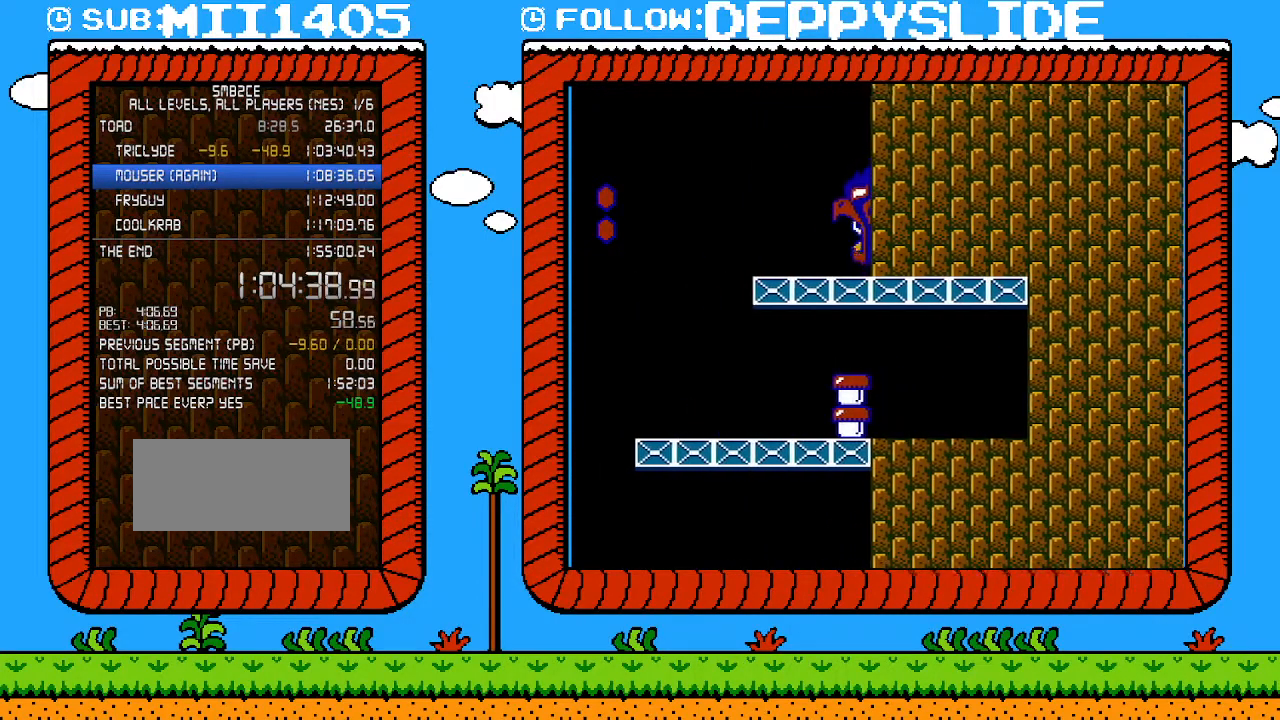
{"buttons": [], "events": [[400, "A", "down"], [467, "A", "up"]]}
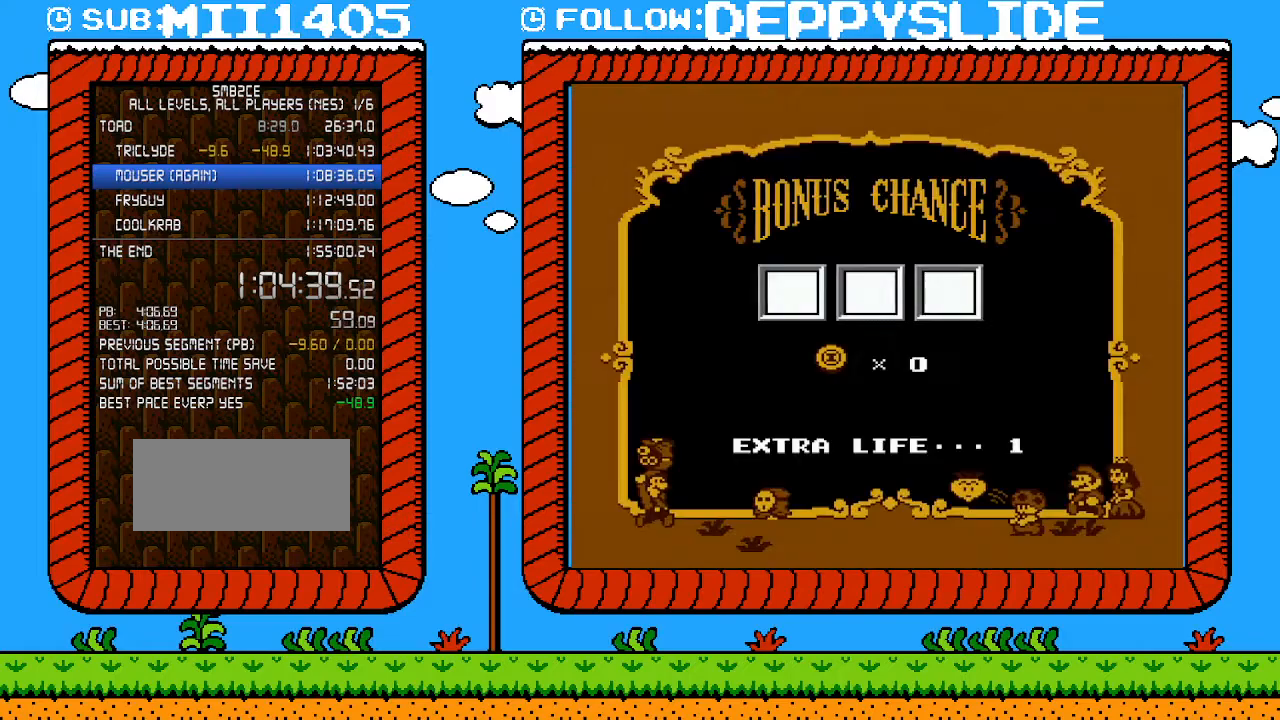
{"buttons": [], "events": [[17, "A", "down"], [117, "A", "up"], [150, "A", "down"], [217, "A", "up"], [283, "A", "down"], [333, "A", "up"], [400, "A", "down"], [500, "A", "up"]]}
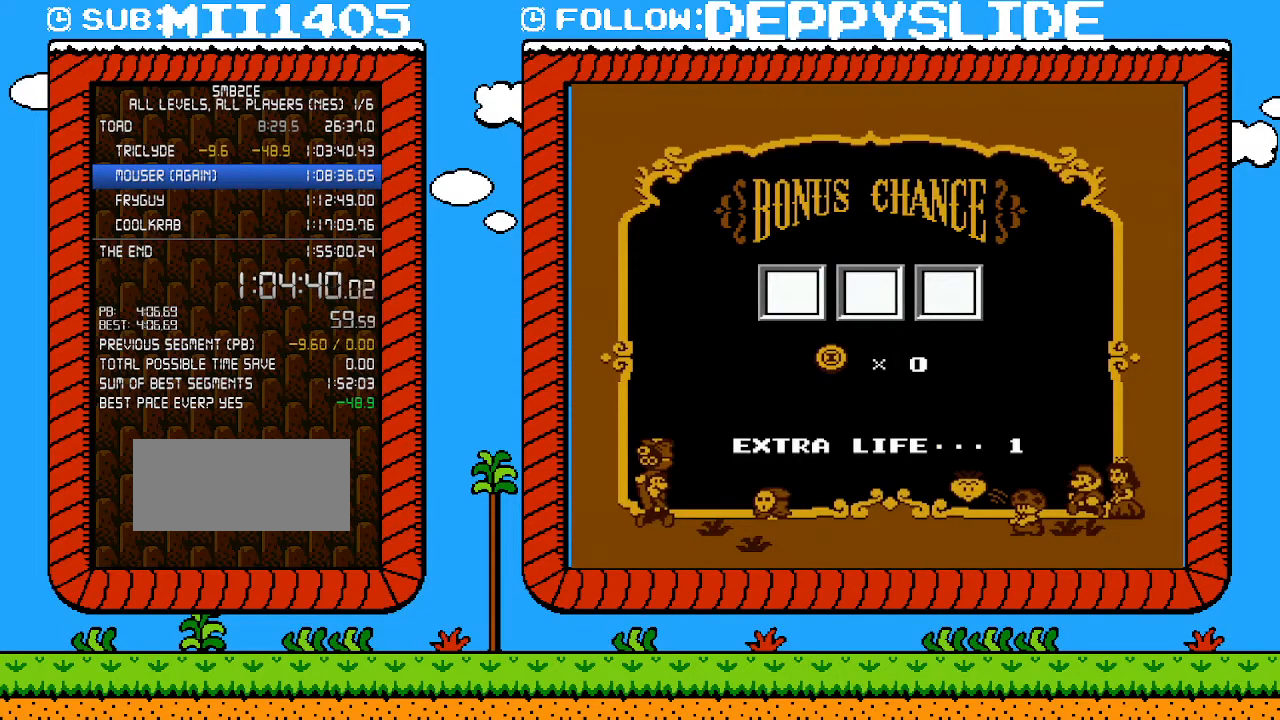
{"buttons": [], "events": [[17, "A", "down"], [117, "A", "up"], [183, "A", "down"], [217, "A", "up"], [267, "A", "down"], [333, "A", "up"], [433, "A", "down"], [467, "A", "up"]]}
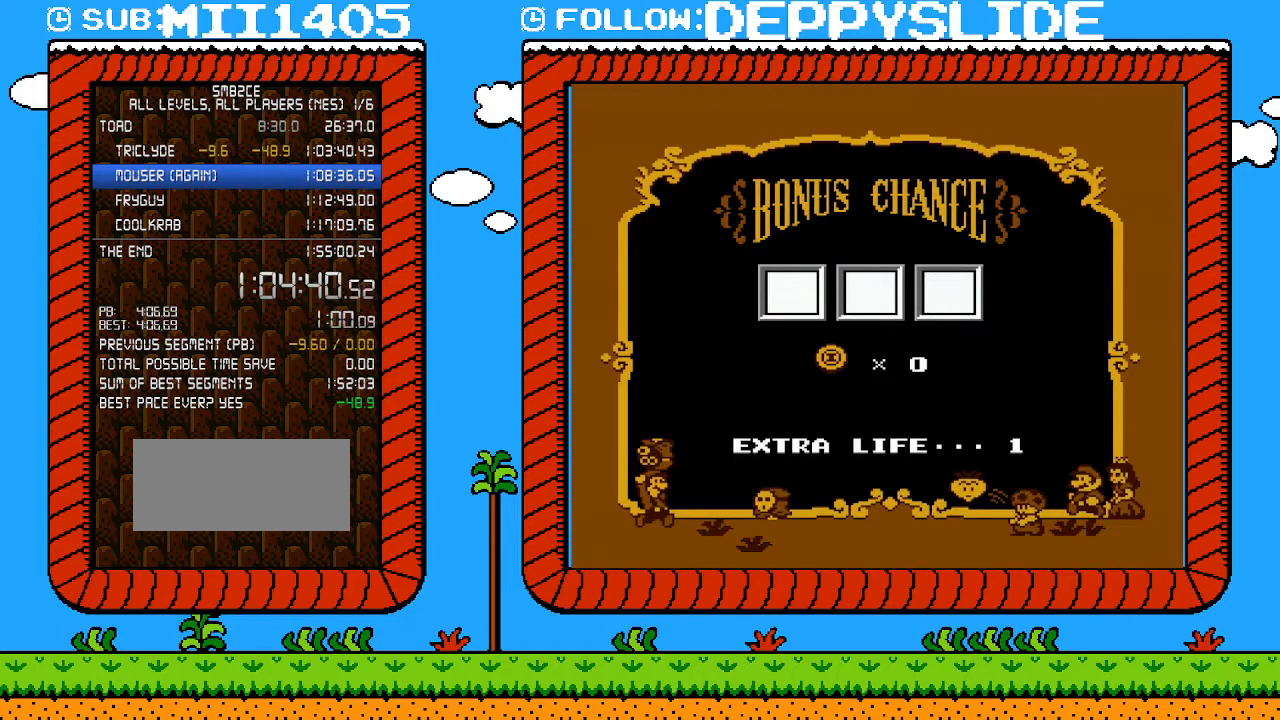
{"buttons": [], "events": [[50, "A", "down"], [117, "A", "up"], [183, "A", "down"], [250, "A", "up"], [300, "A", "down"], [367, "A", "up"], [433, "A", "down"], [500, "A", "up"]]}
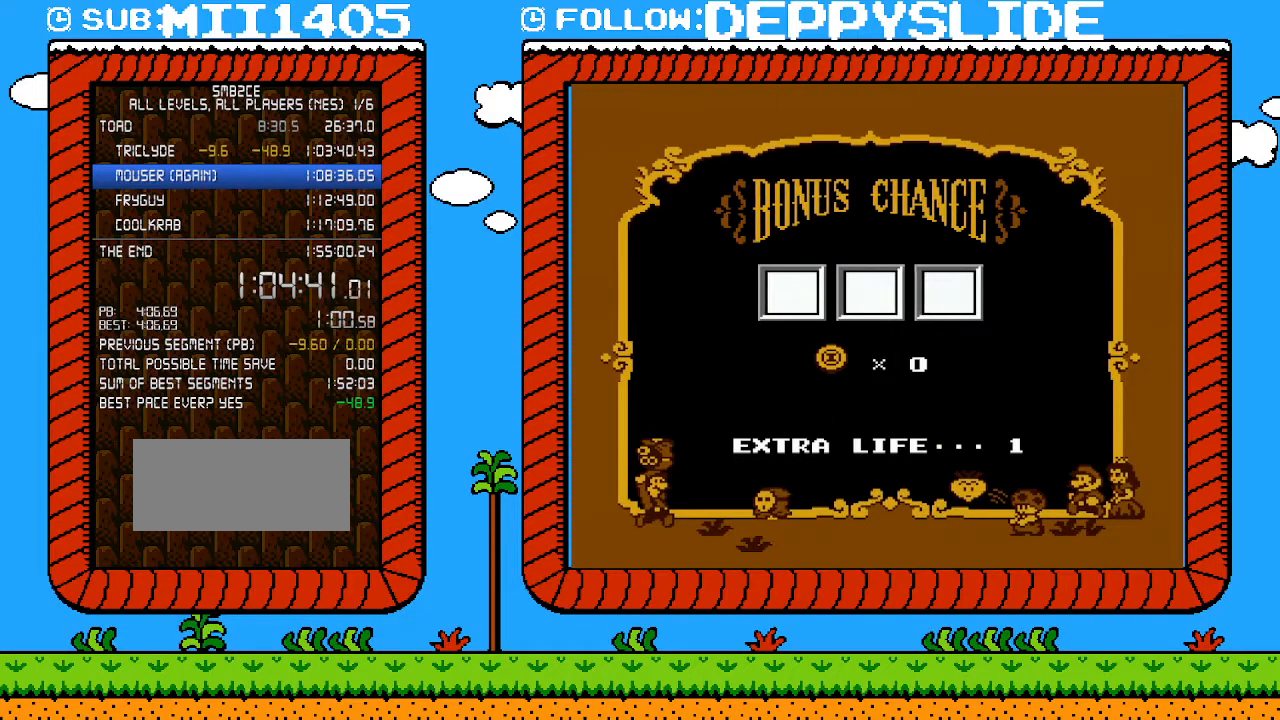
{"buttons": ["A"], "events": [[50, "A", "down"], [150, "A", "up"], [183, "A", "down"], [267, "A", "up"], [367, "A", "down"], [400, "A", "up"], [500, "A", "down"]]}
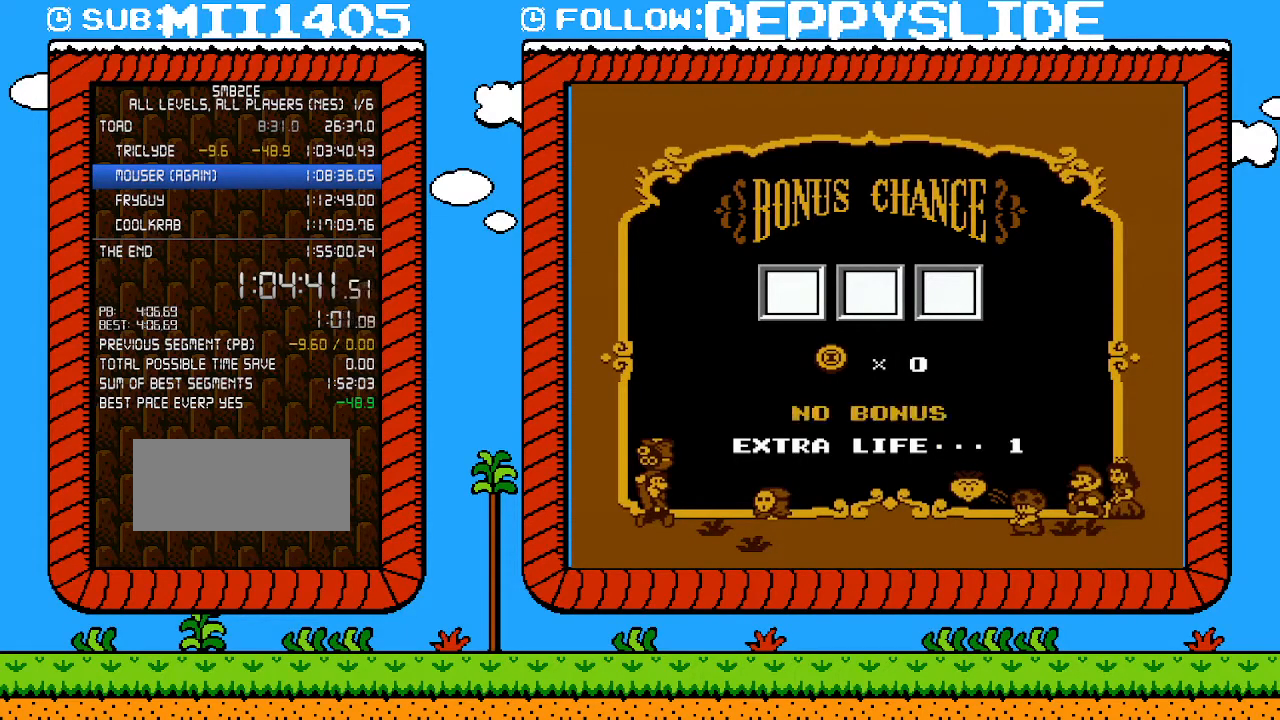
{"buttons": ["A"], "events": [[17, "A", "up"], [117, "A", "down"], [183, "A", "up"], [250, "A", "down"], [317, "A", "up"], [367, "A", "down"], [433, "A", "up"], [500, "A", "down"]]}
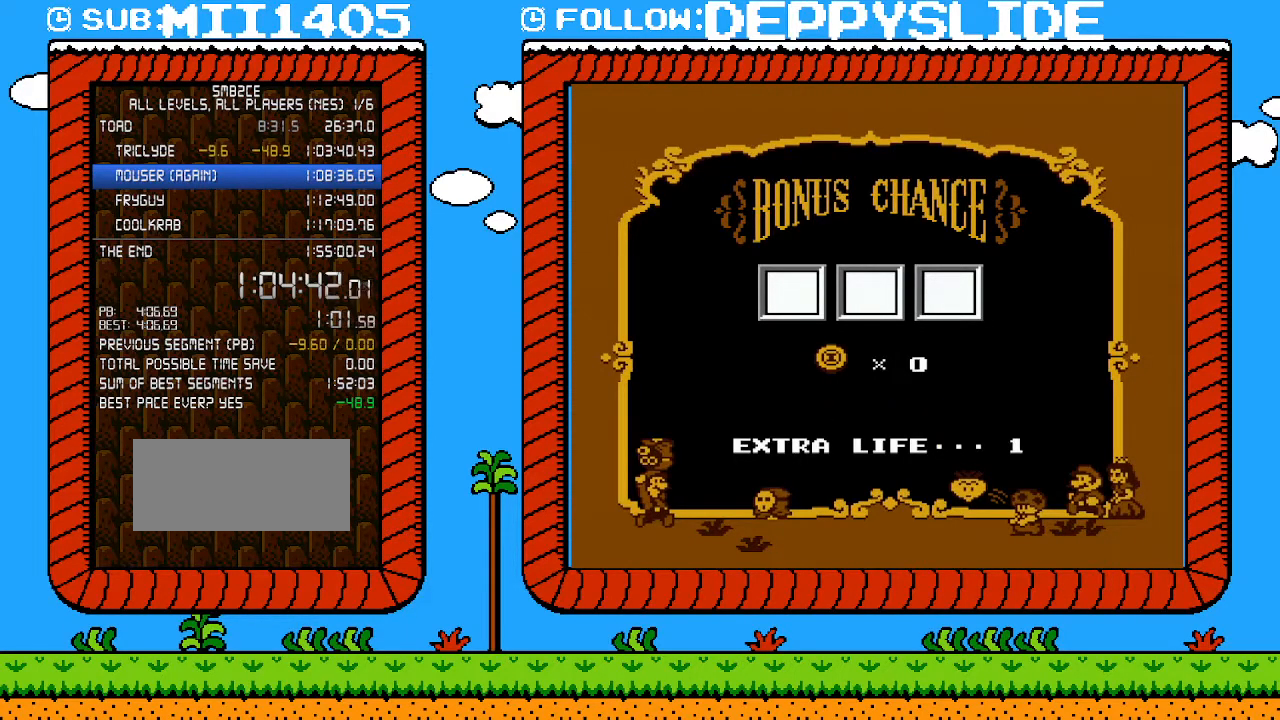
{"buttons": [], "events": [[50, "A", "up"], [117, "A", "down"], [183, "A", "up"], [250, "A", "down"], [333, "A", "up"], [400, "A", "down"], [433, "A", "up"]]}